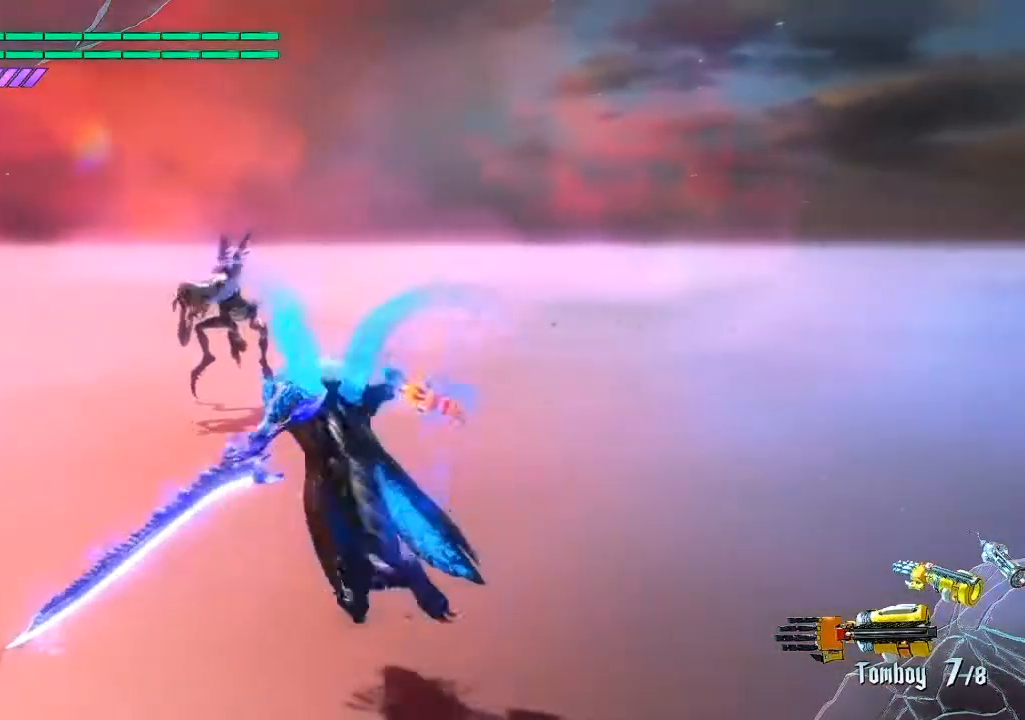
Gameplay with a controller (PlayStation layout); each line is a JSON object with the inputs held at the frame after it. "events" lists button and stick changes between this image and that frame as [ms after this image, input, new state], when the widget could be followed in between. Not read: L3 R3.
{"buttons": [], "left_stick": "up", "right_stick": "center", "events": []}
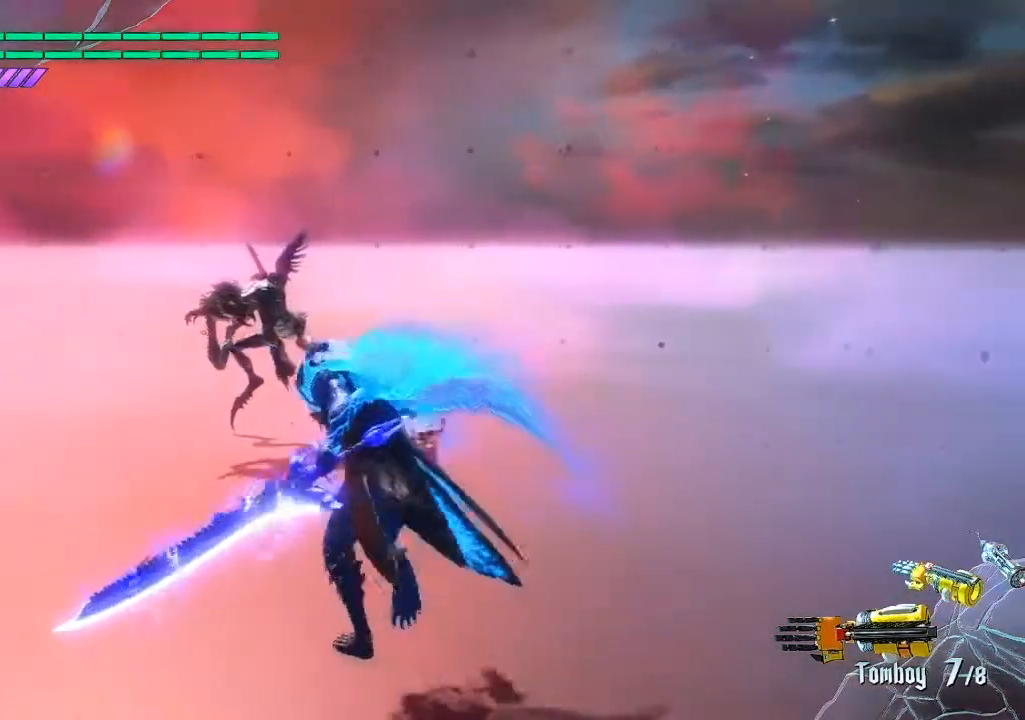
{"buttons": [], "left_stick": "up", "right_stick": "center", "events": []}
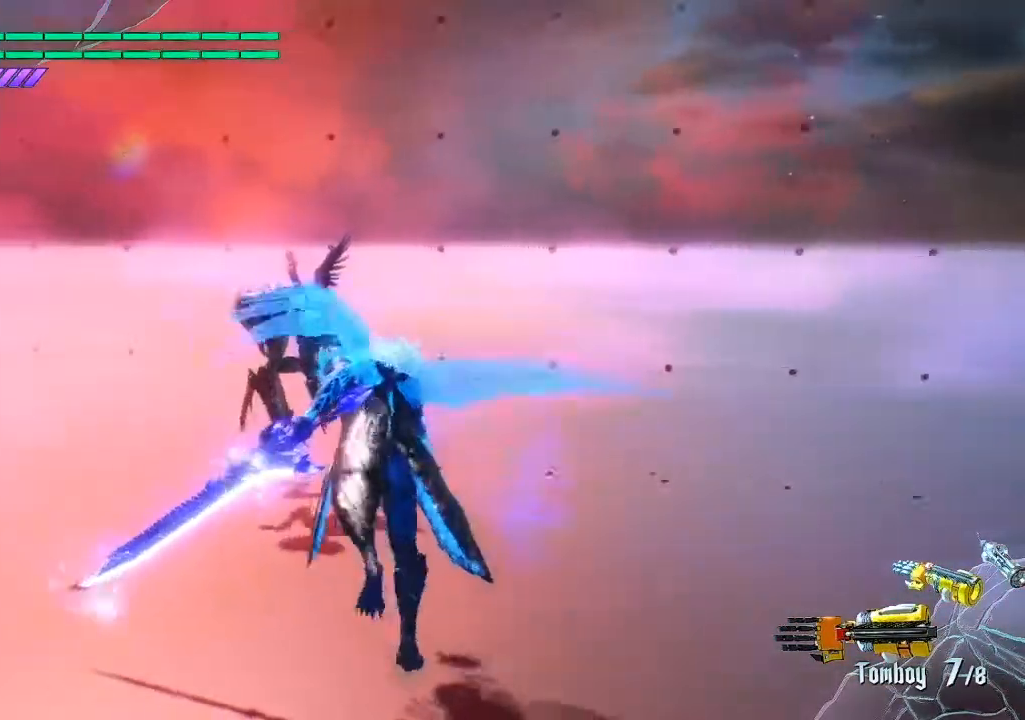
{"buttons": ["R1"], "left_stick": "up", "right_stick": "center", "events": [[217, "R1", "down"], [283, "TRIANGLE", "down"], [483, "TRIANGLE", "up"]]}
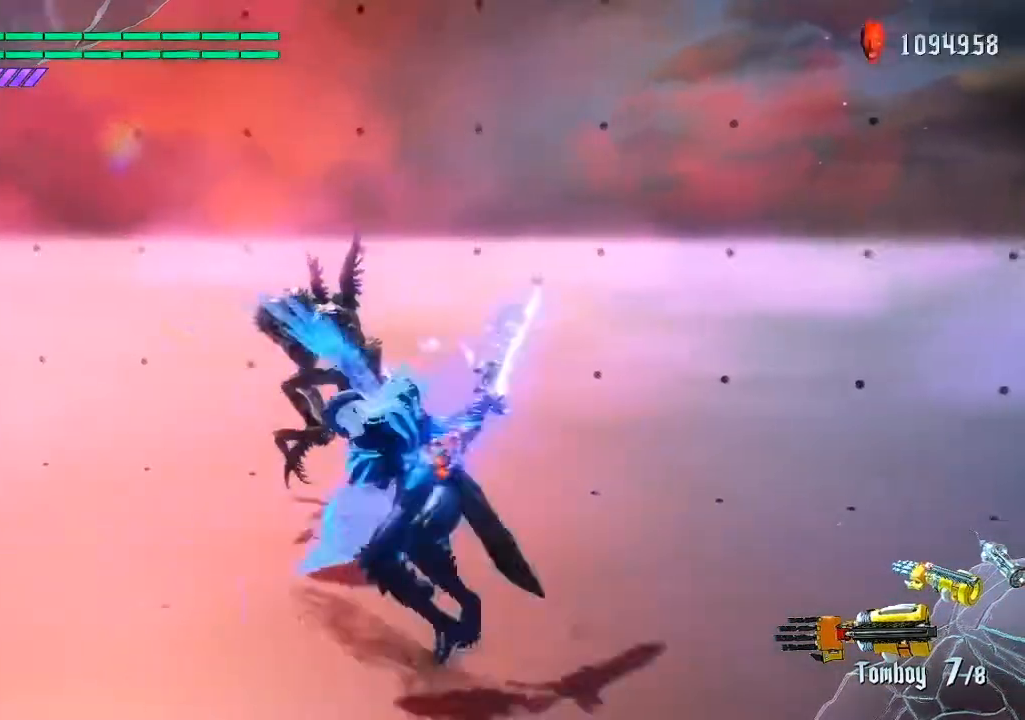
{"buttons": [], "left_stick": "center", "right_stick": "center", "events": [[317, "left_stick", "center"], [367, "R1", "up"]]}
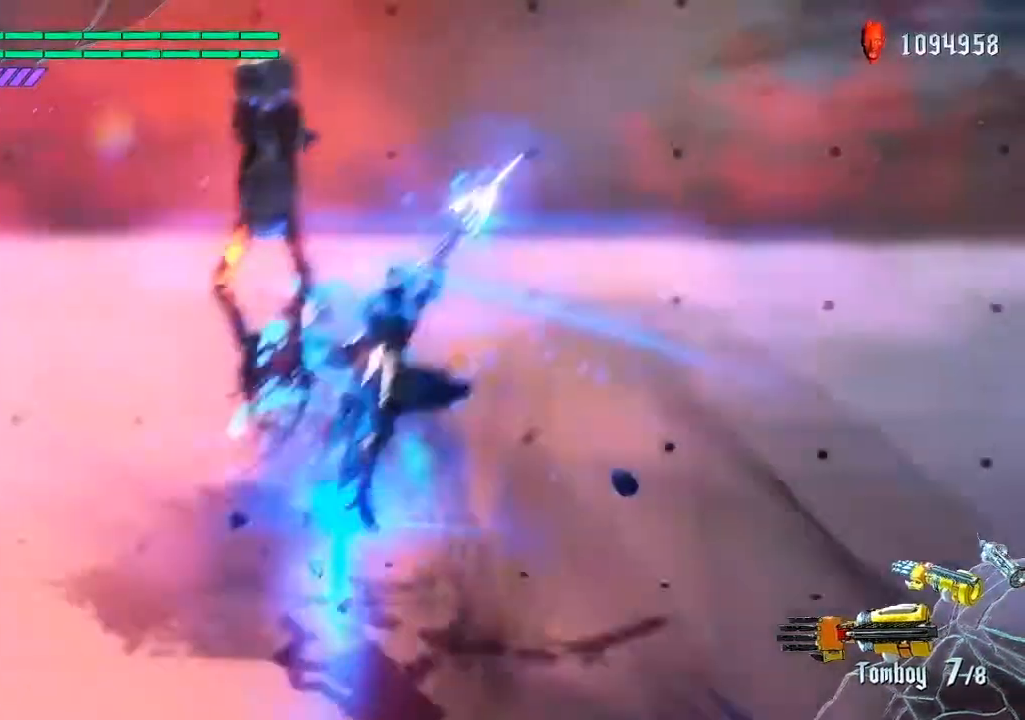
{"buttons": [], "left_stick": "down-left", "right_stick": "center", "events": [[133, "left_stick", "down-left"]]}
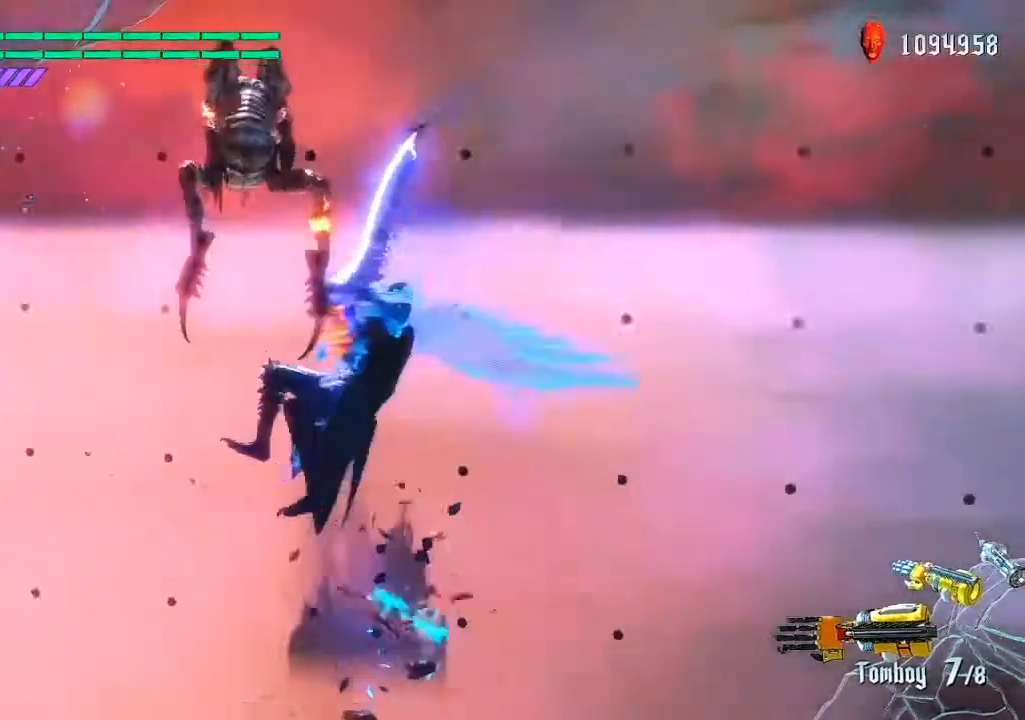
{"buttons": ["TRIANGLE", "R1"], "left_stick": "down-left", "right_stick": "center", "events": [[33, "R1", "down"], [33, "TRIANGLE", "down"], [233, "TRIANGLE", "up"], [433, "TRIANGLE", "down"]]}
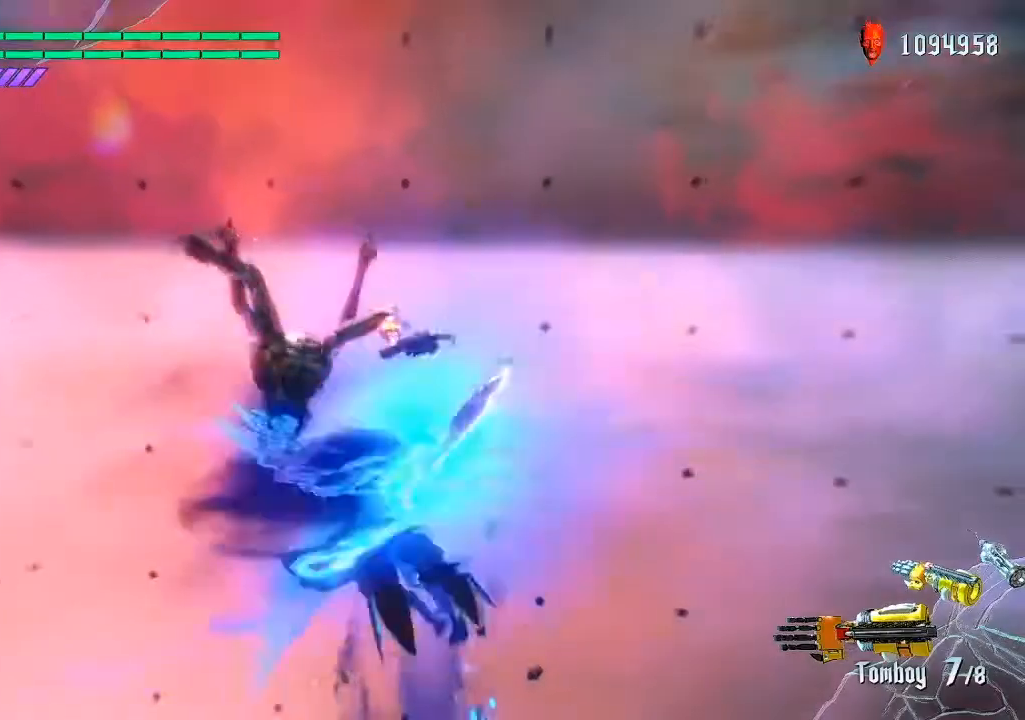
{"buttons": ["R1"], "left_stick": "down-left", "right_stick": "center", "events": [[100, "TRIANGLE", "up"]]}
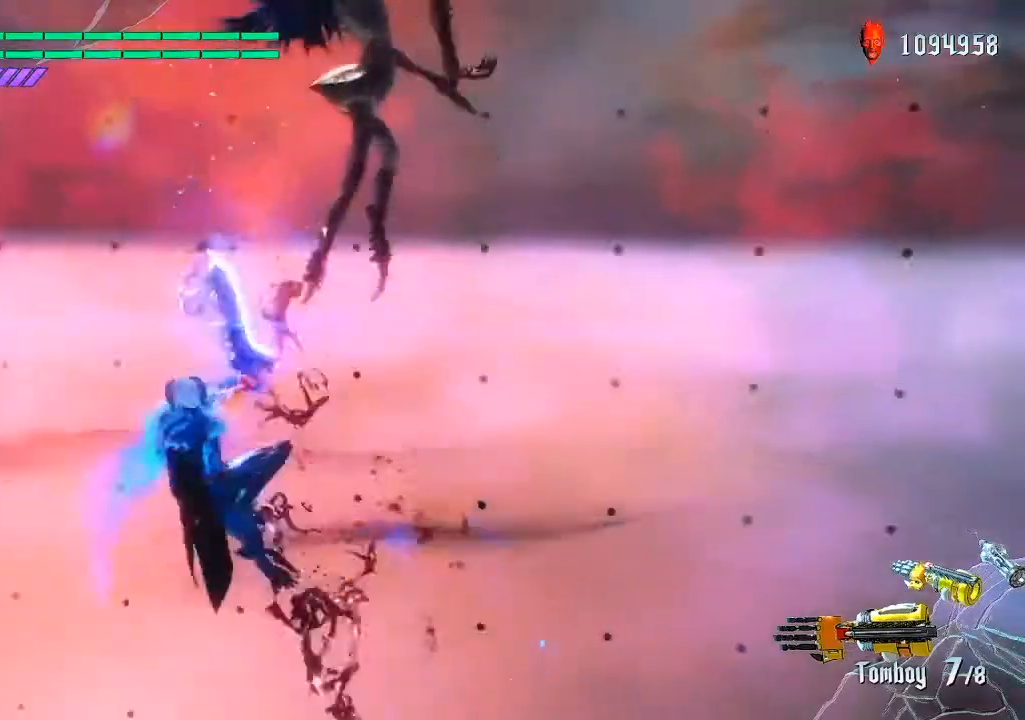
{"buttons": [], "left_stick": "down-right", "right_stick": "center", "events": [[200, "R1", "up"], [267, "left_stick", "center"], [433, "left_stick", "down-right"]]}
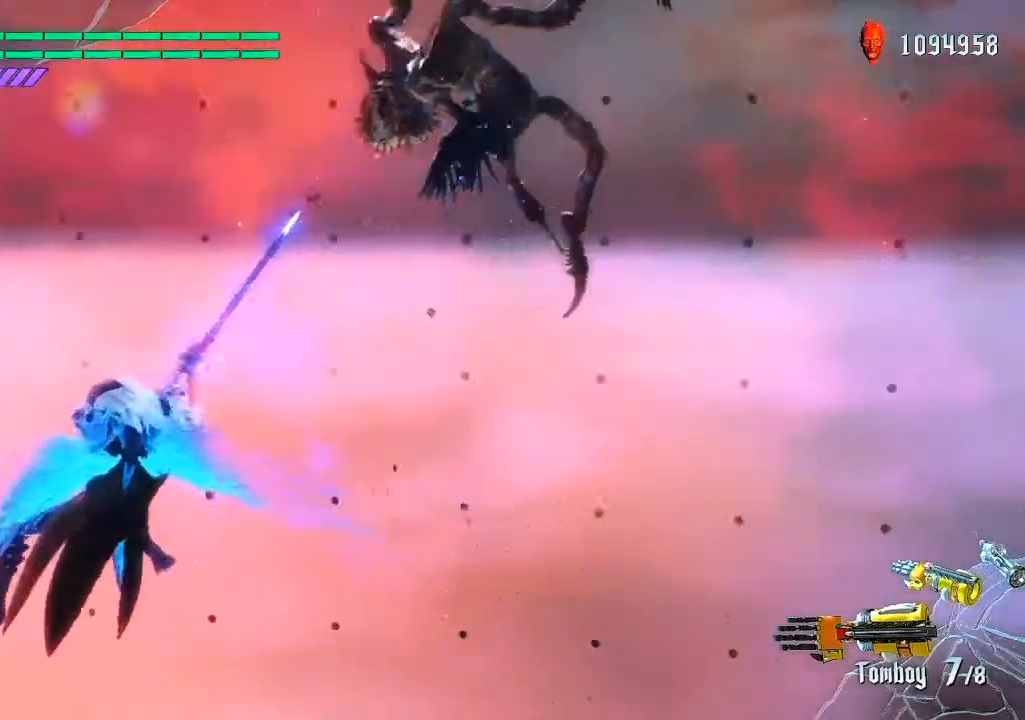
{"buttons": [], "left_stick": "down-right", "right_stick": "center", "events": [[100, "TRIANGLE", "down"], [267, "TRIANGLE", "up"], [367, "TRIANGLE", "down"], [500, "TRIANGLE", "up"]]}
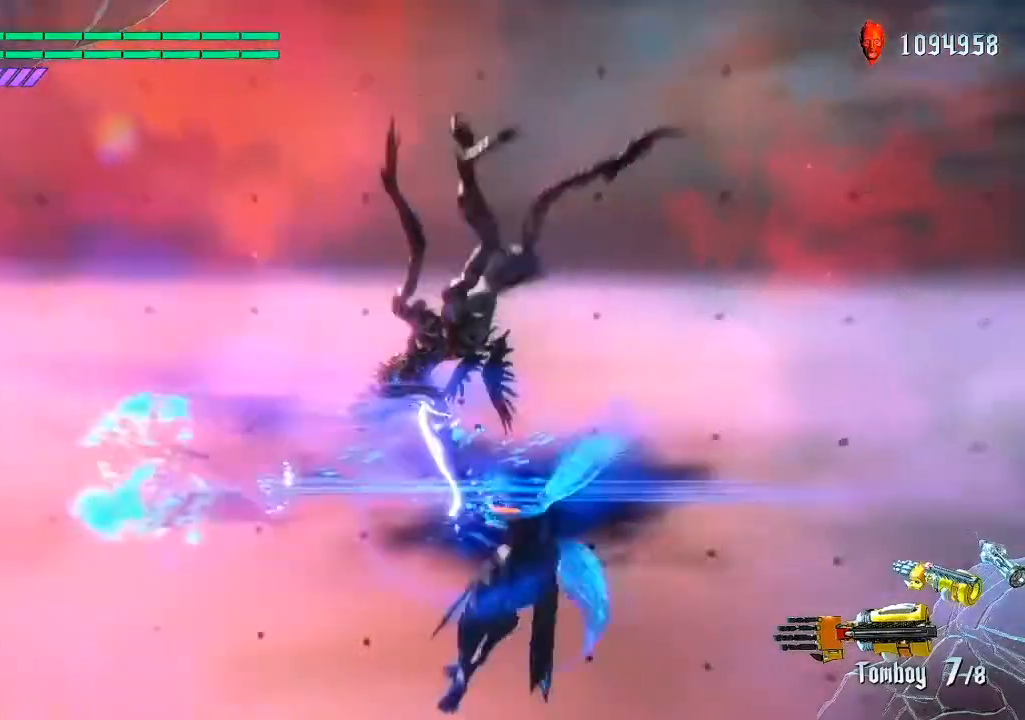
{"buttons": [], "left_stick": "up", "right_stick": "center", "events": [[67, "TRIANGLE", "down"], [217, "TRIANGLE", "up"], [300, "TRIANGLE", "down"], [433, "TRIANGLE", "up"], [467, "left_stick", "up"]]}
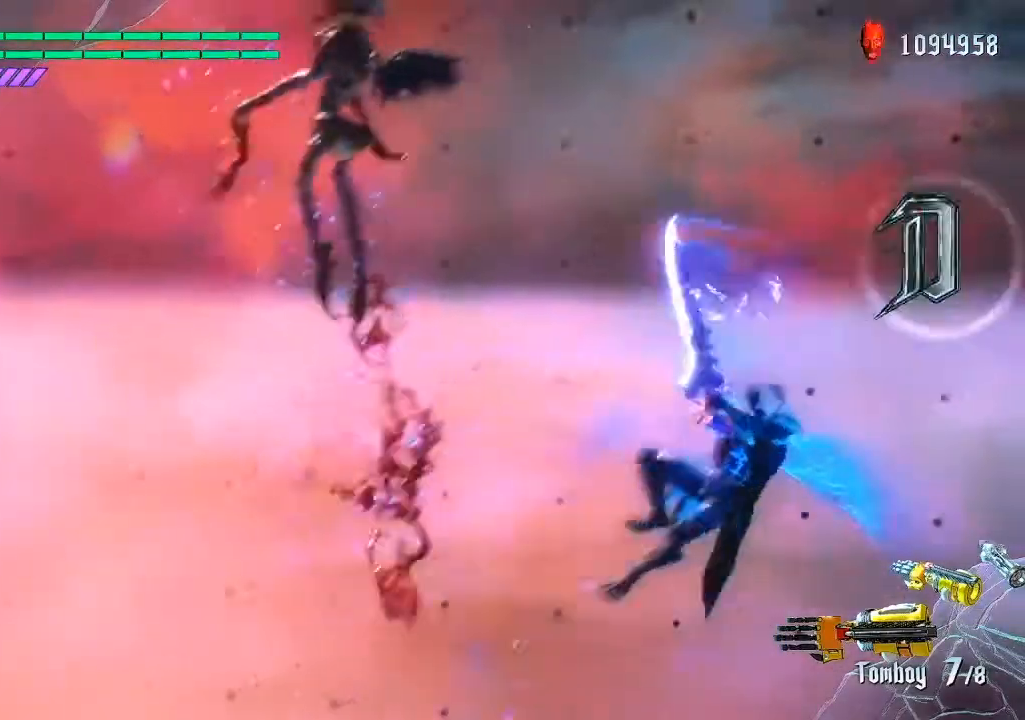
{"buttons": ["TRIANGLE"], "left_stick": "down-left", "right_stick": "center", "events": [[67, "left_stick", "down-left"], [200, "TRIANGLE", "down"], [367, "TRIANGLE", "up"], [467, "TRIANGLE", "down"]]}
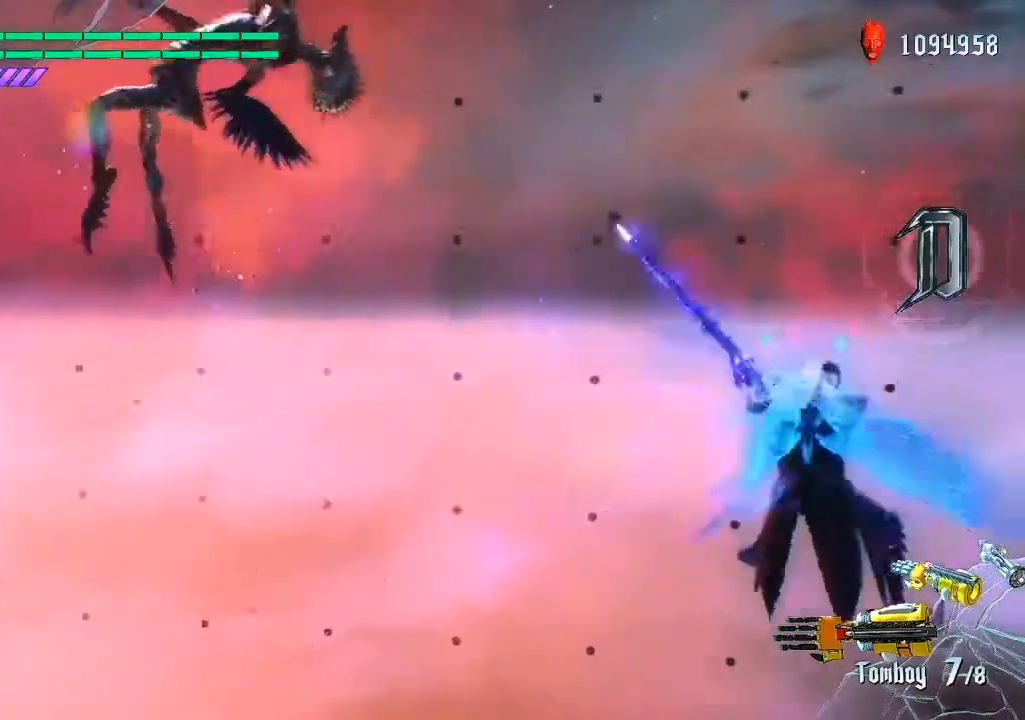
{"buttons": ["TRIANGLE"], "left_stick": "down-left", "right_stick": "center", "events": [[133, "TRIANGLE", "up"], [200, "TRIANGLE", "down"], [333, "TRIANGLE", "up"], [433, "TRIANGLE", "down"]]}
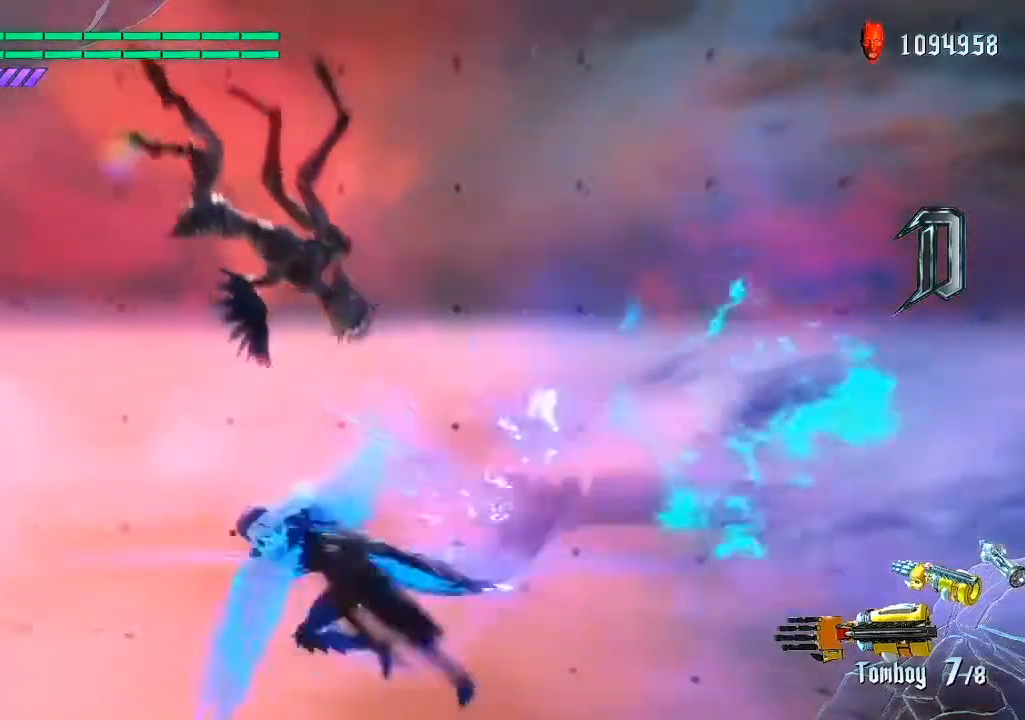
{"buttons": ["TRIANGLE"], "left_stick": "up", "right_stick": "center", "events": [[67, "TRIANGLE", "up"], [167, "TRIANGLE", "down"], [317, "TRIANGLE", "up"], [417, "TRIANGLE", "down"], [483, "left_stick", "up"]]}
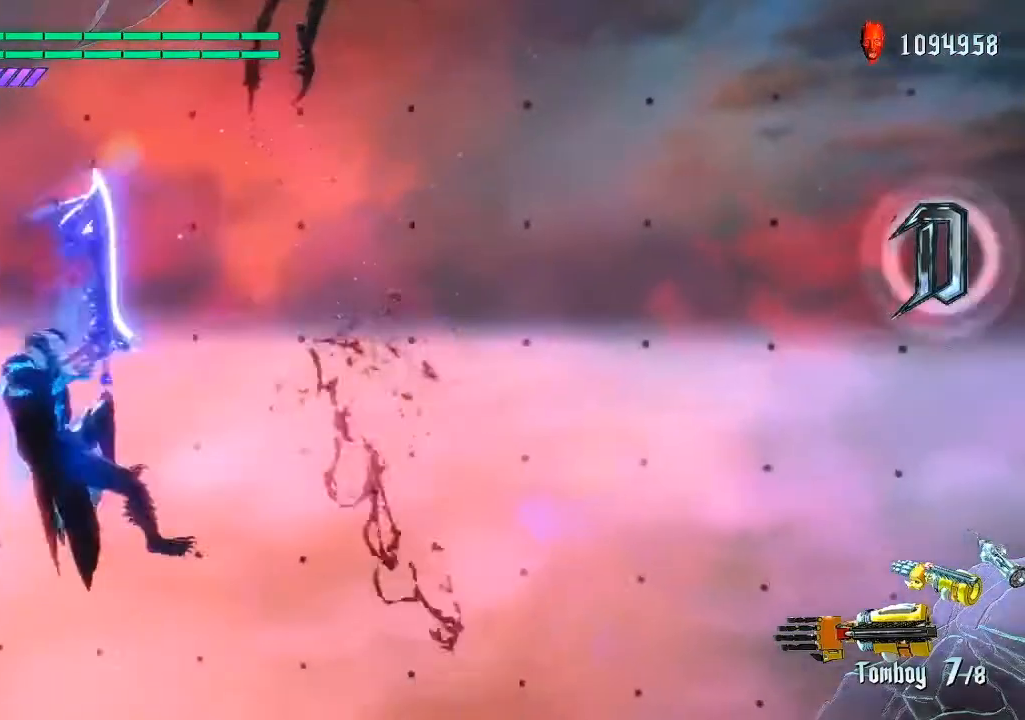
{"buttons": ["TRIANGLE"], "left_stick": "down-right", "right_stick": "center", "events": [[50, "TRIANGLE", "up"], [183, "left_stick", "down-right"], [217, "TRIANGLE", "down"], [383, "TRIANGLE", "up"], [483, "TRIANGLE", "down"]]}
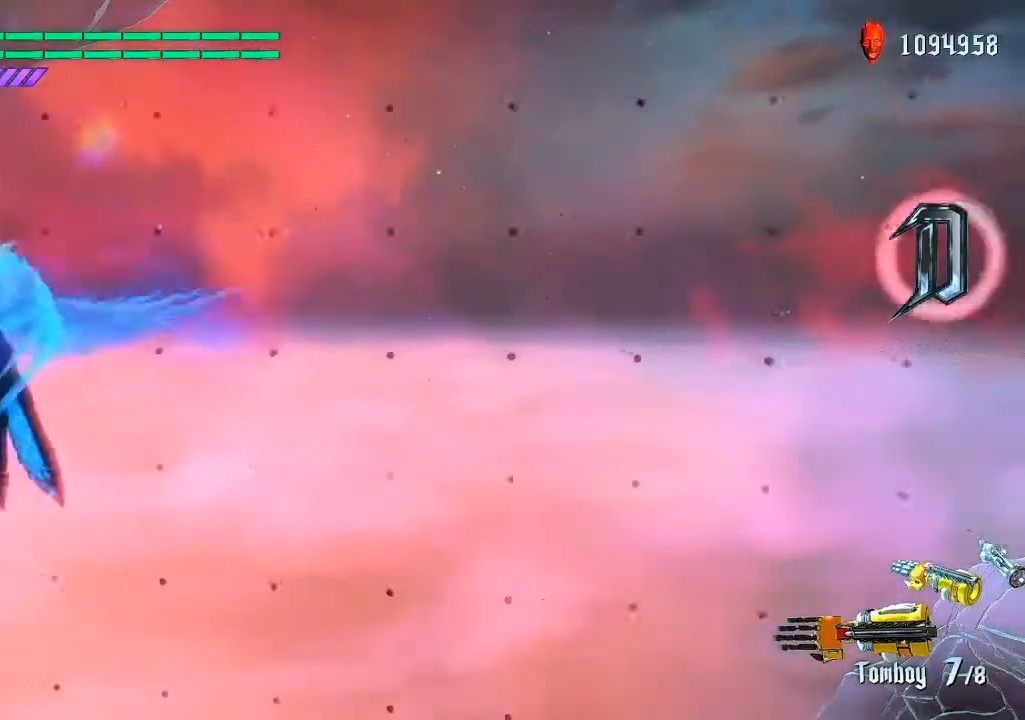
{"buttons": ["TRIANGLE"], "left_stick": "down-right", "right_stick": "center", "events": [[117, "TRIANGLE", "up"], [217, "TRIANGLE", "down"], [333, "TRIANGLE", "up"], [433, "TRIANGLE", "down"]]}
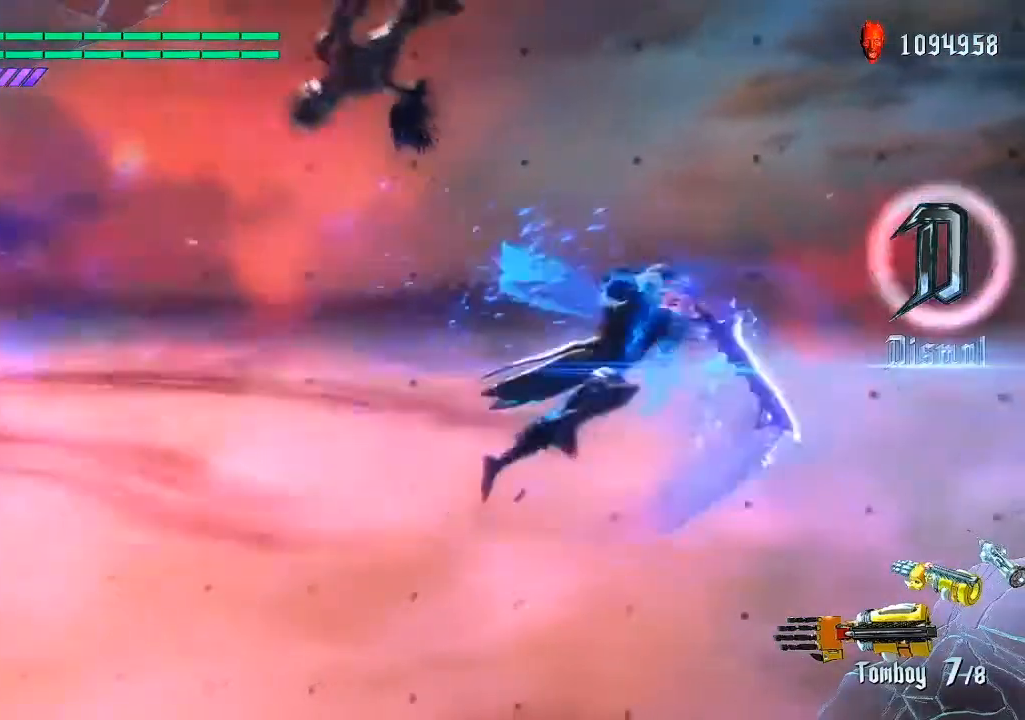
{"buttons": ["TRIANGLE"], "left_stick": "down-left", "right_stick": "center", "events": [[100, "TRIANGLE", "up"], [233, "TRIANGLE", "down"], [233, "left_stick", "up"], [367, "TRIANGLE", "up"], [367, "left_stick", "down-left"], [500, "TRIANGLE", "down"]]}
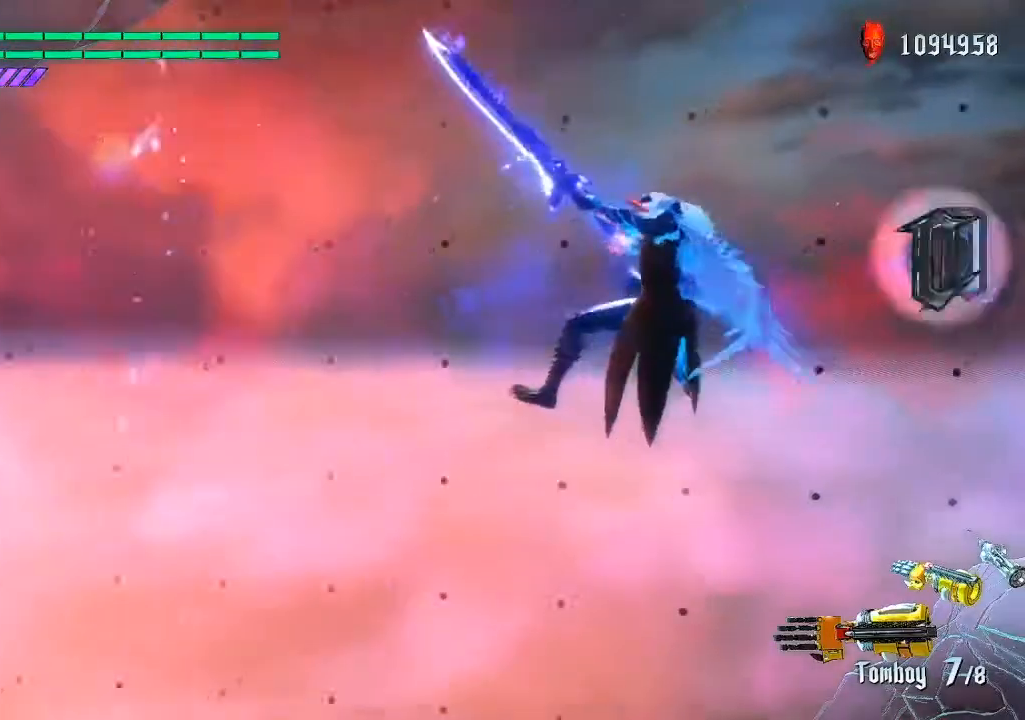
{"buttons": ["TRIANGLE"], "left_stick": "down-left", "right_stick": "center", "events": [[167, "TRIANGLE", "up"], [267, "TRIANGLE", "down"], [400, "TRIANGLE", "up"], [500, "TRIANGLE", "down"]]}
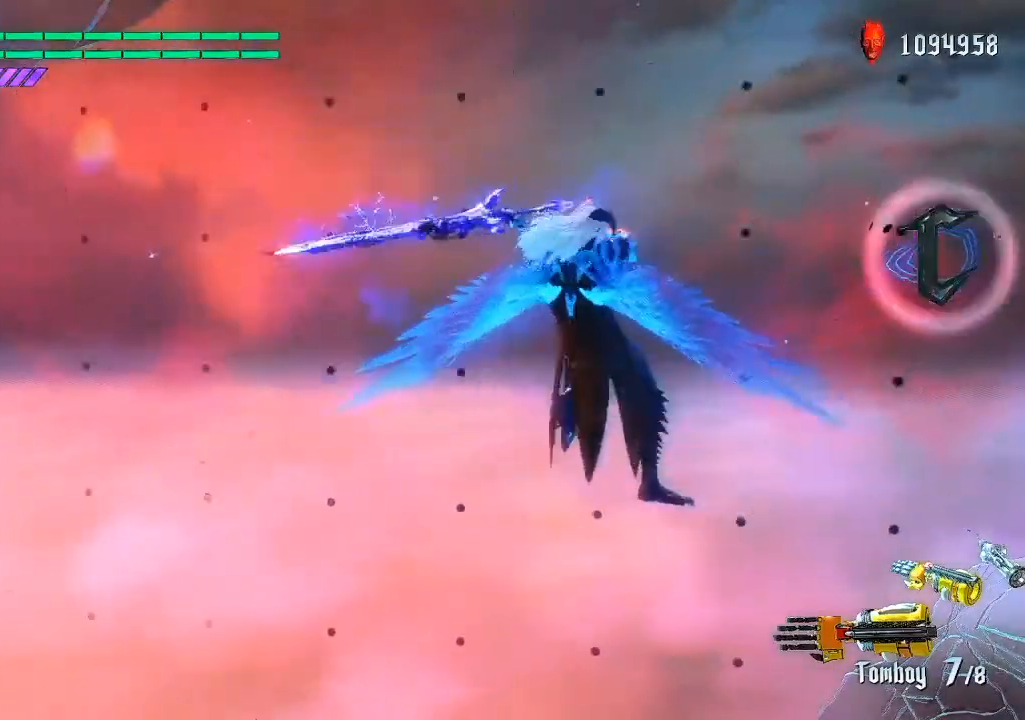
{"buttons": ["TRIANGLE"], "left_stick": "down-left", "right_stick": "center", "events": [[167, "TRIANGLE", "up"], [233, "TRIANGLE", "down"], [367, "TRIANGLE", "up"], [433, "TRIANGLE", "down"]]}
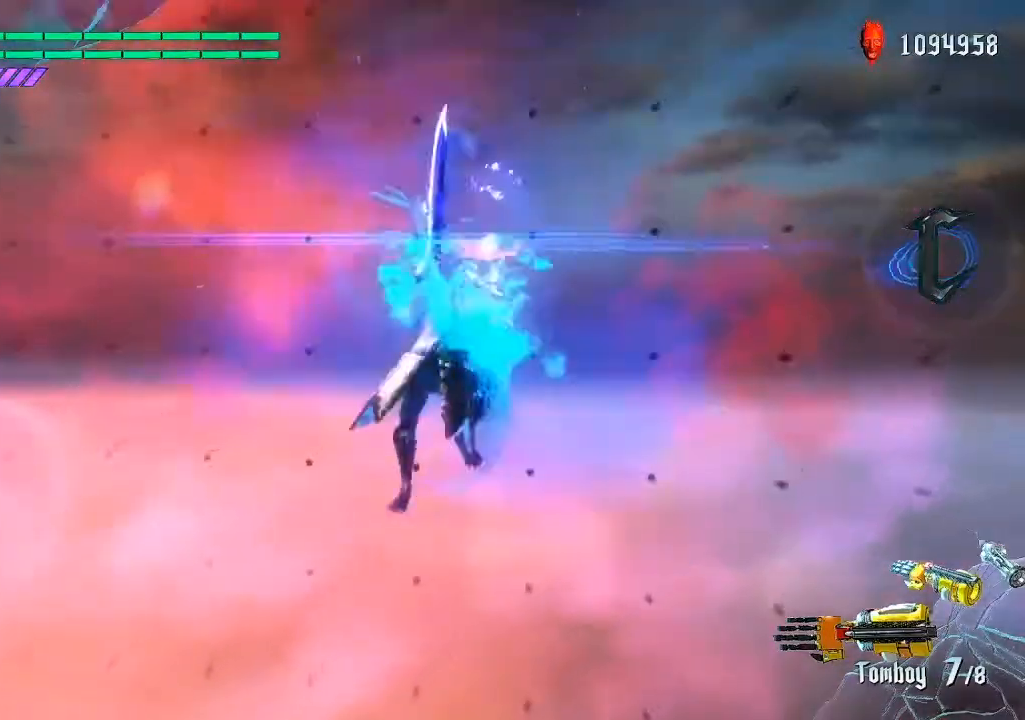
{"buttons": ["TRIANGLE"], "left_stick": "down-left", "right_stick": "center", "events": [[100, "TRIANGLE", "up"], [150, "TRIANGLE", "down"], [350, "TRIANGLE", "up"], [417, "TRIANGLE", "down"]]}
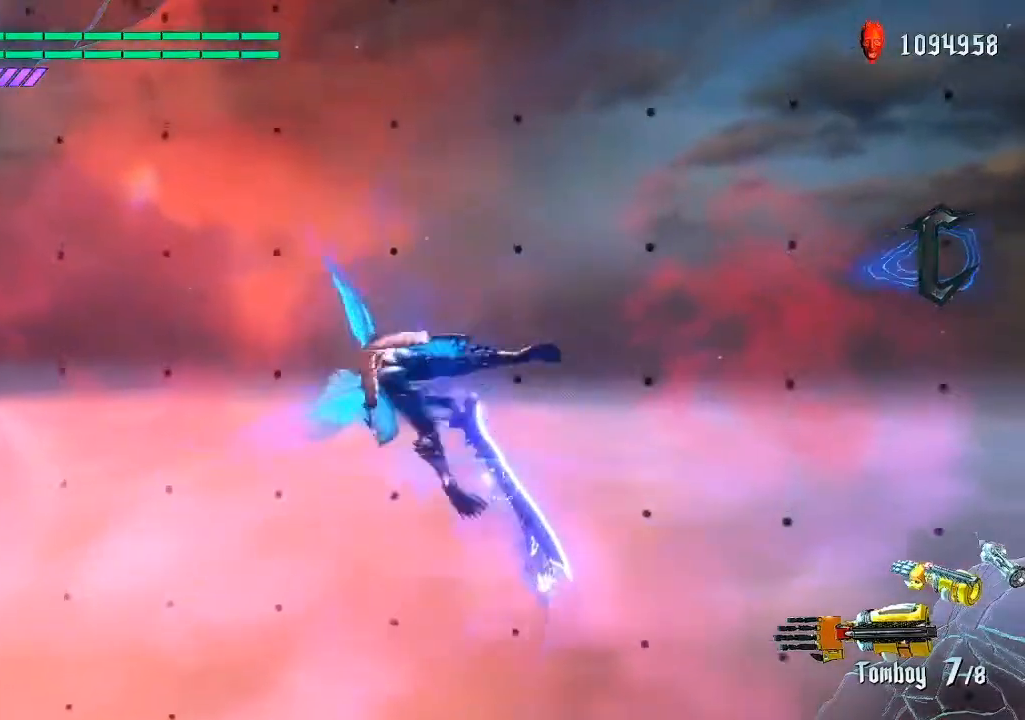
{"buttons": ["TRIANGLE"], "left_stick": "down-left", "right_stick": "center", "events": [[83, "TRIANGLE", "up"], [150, "TRIANGLE", "down"], [317, "TRIANGLE", "up"], [383, "TRIANGLE", "down"]]}
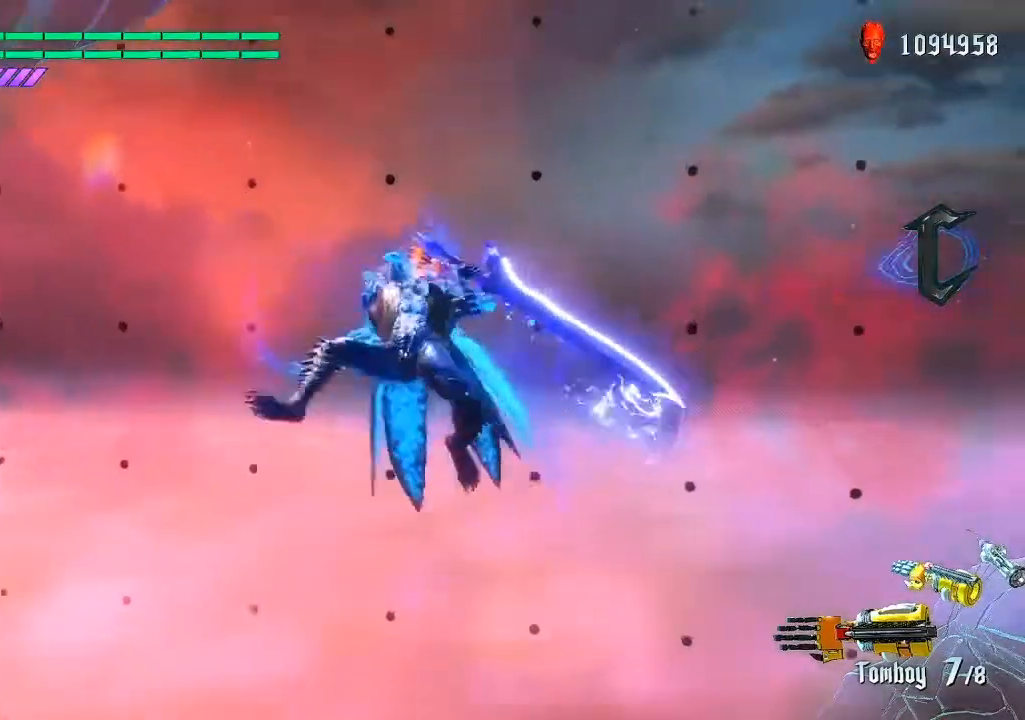
{"buttons": ["TRIANGLE"], "left_stick": "down-left", "right_stick": "center", "events": [[50, "TRIANGLE", "up"], [117, "TRIANGLE", "down"], [283, "TRIANGLE", "up"], [383, "TRIANGLE", "down"]]}
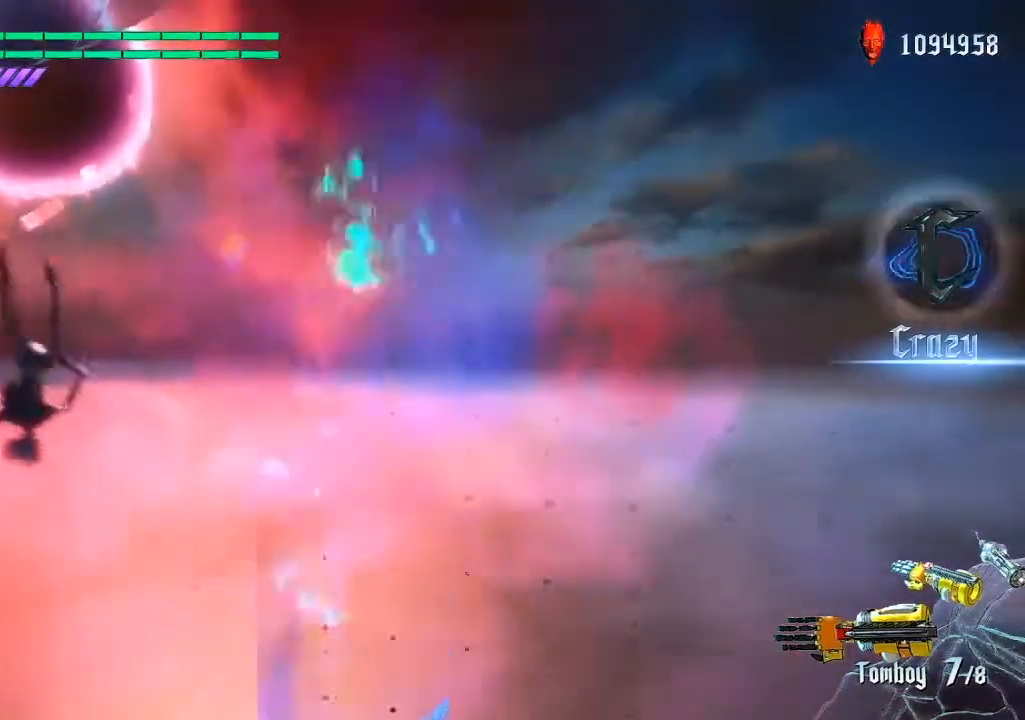
{"buttons": [], "left_stick": "down-left", "right_stick": "center", "events": [[50, "TRIANGLE", "up"], [317, "TRIANGLE", "down"], [483, "TRIANGLE", "up"]]}
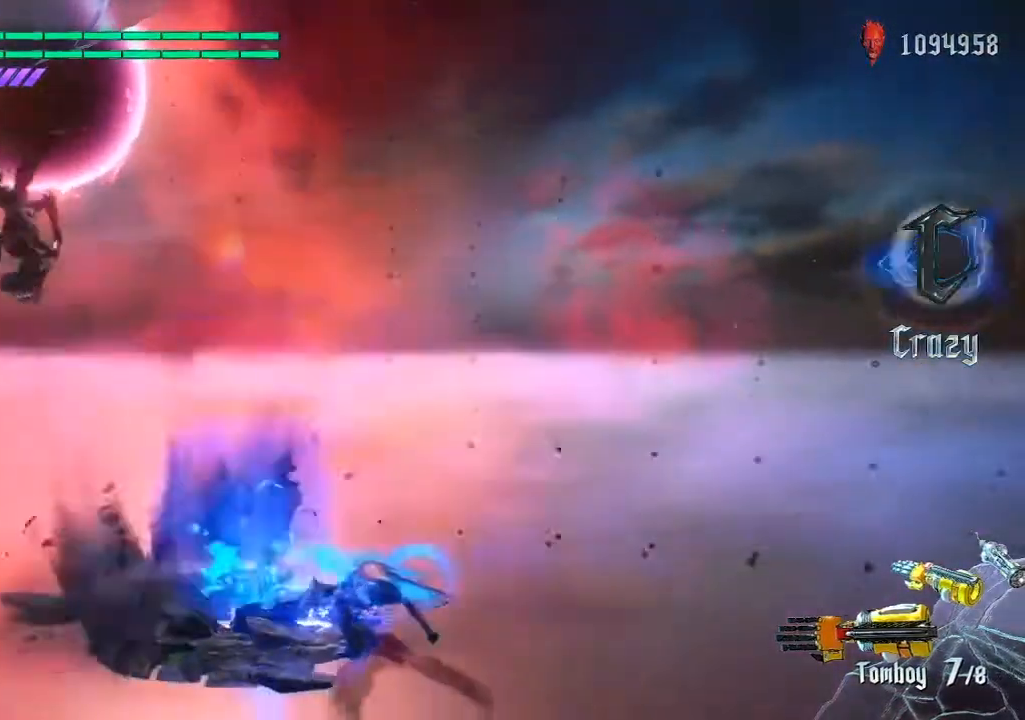
{"buttons": [], "left_stick": "center", "right_stick": "center", "events": [[183, "left_stick", "center"]]}
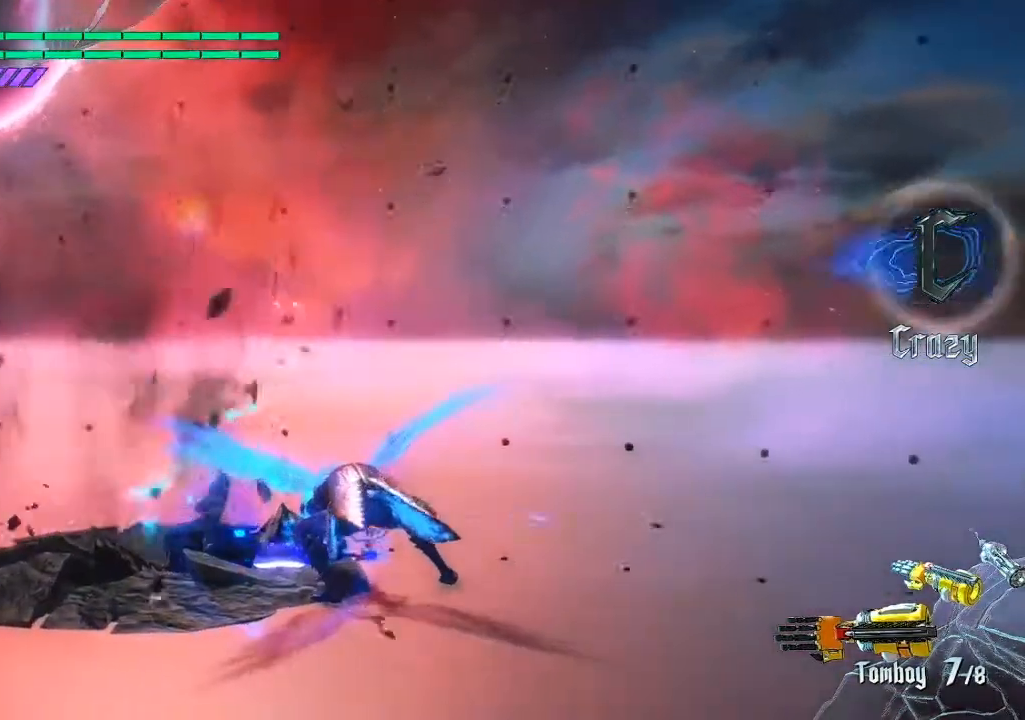
{"buttons": [], "left_stick": "down", "right_stick": "center", "events": [[33, "right_stick", "down-left"], [67, "left_stick", "down"], [167, "right_stick", "center"]]}
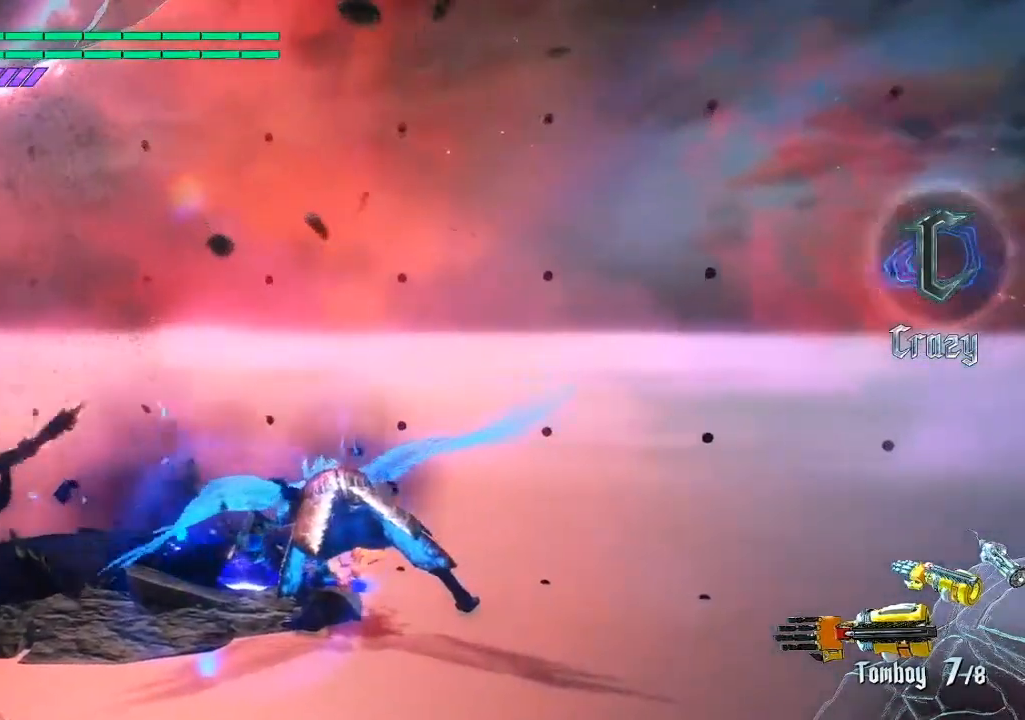
{"buttons": [], "left_stick": "down", "right_stick": "center", "events": []}
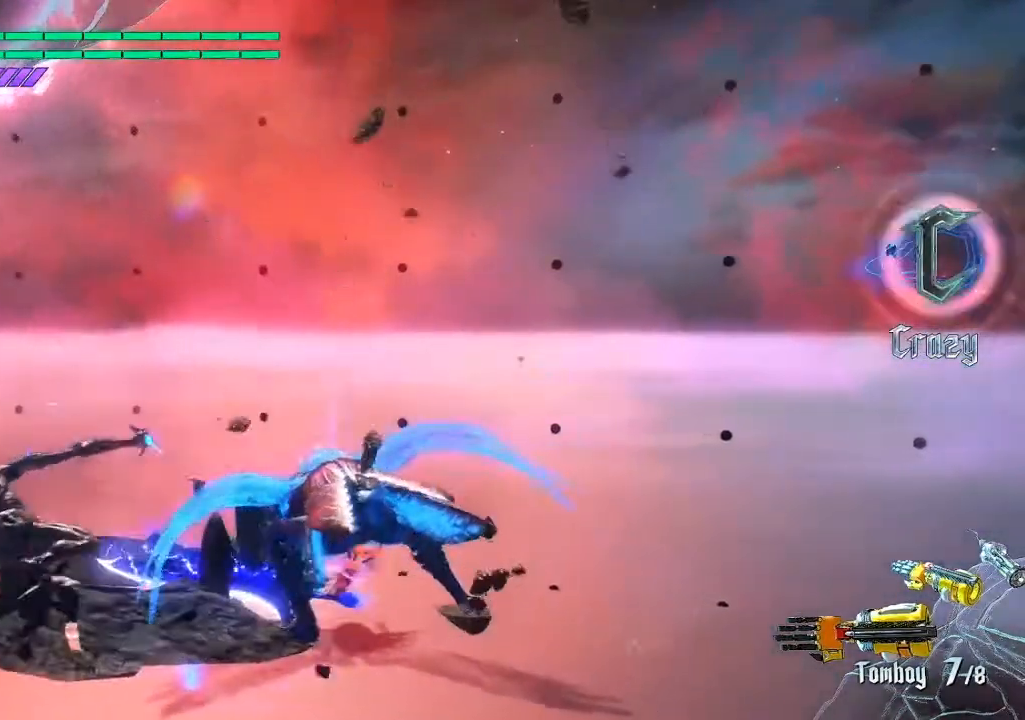
{"buttons": [], "left_stick": "down", "right_stick": "center", "events": []}
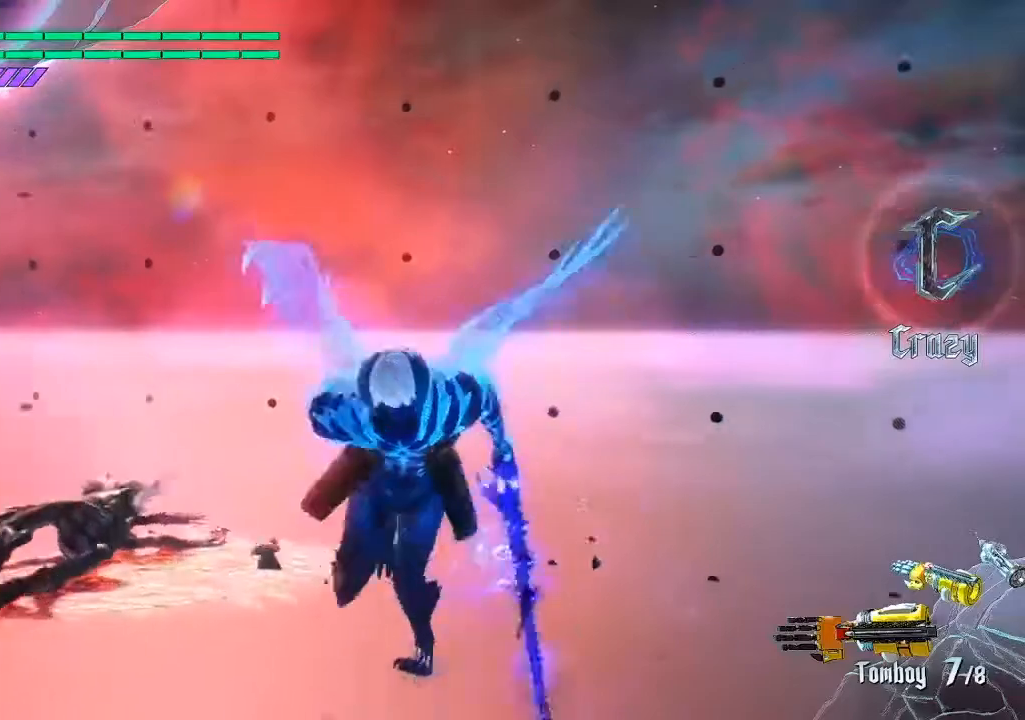
{"buttons": [], "left_stick": "center", "right_stick": "down-right", "events": [[300, "left_stick", "center"], [433, "right_stick", "down-right"]]}
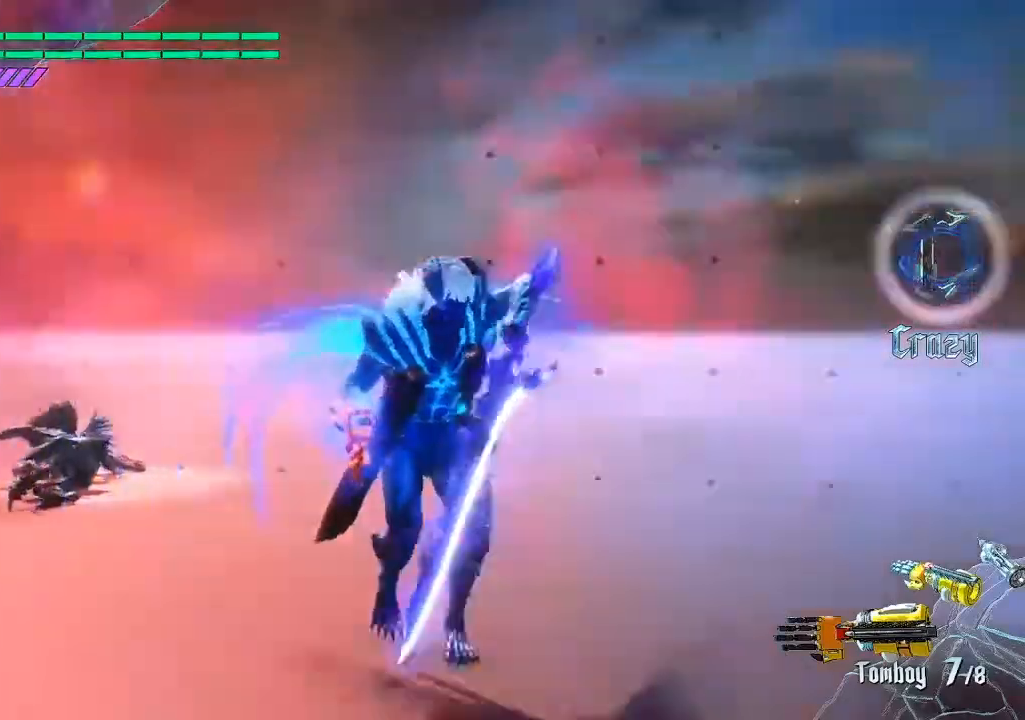
{"buttons": [], "left_stick": "center", "right_stick": "center", "events": [[450, "right_stick", "center"]]}
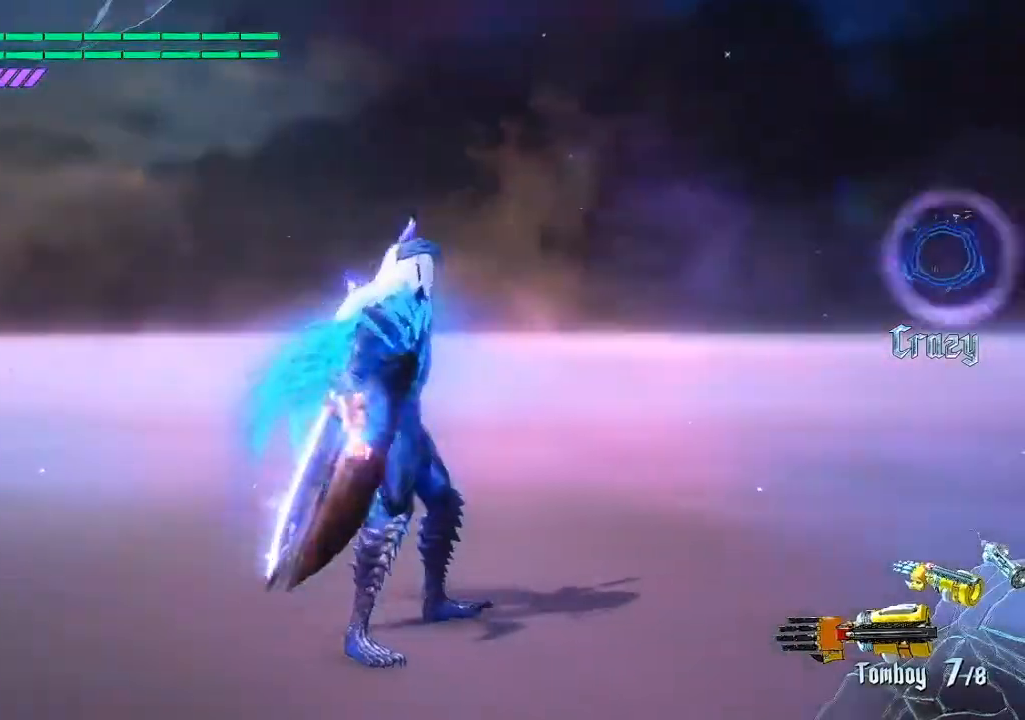
{"buttons": [], "left_stick": "center", "right_stick": "center", "events": [[200, "right_stick", "down-left"], [433, "right_stick", "center"]]}
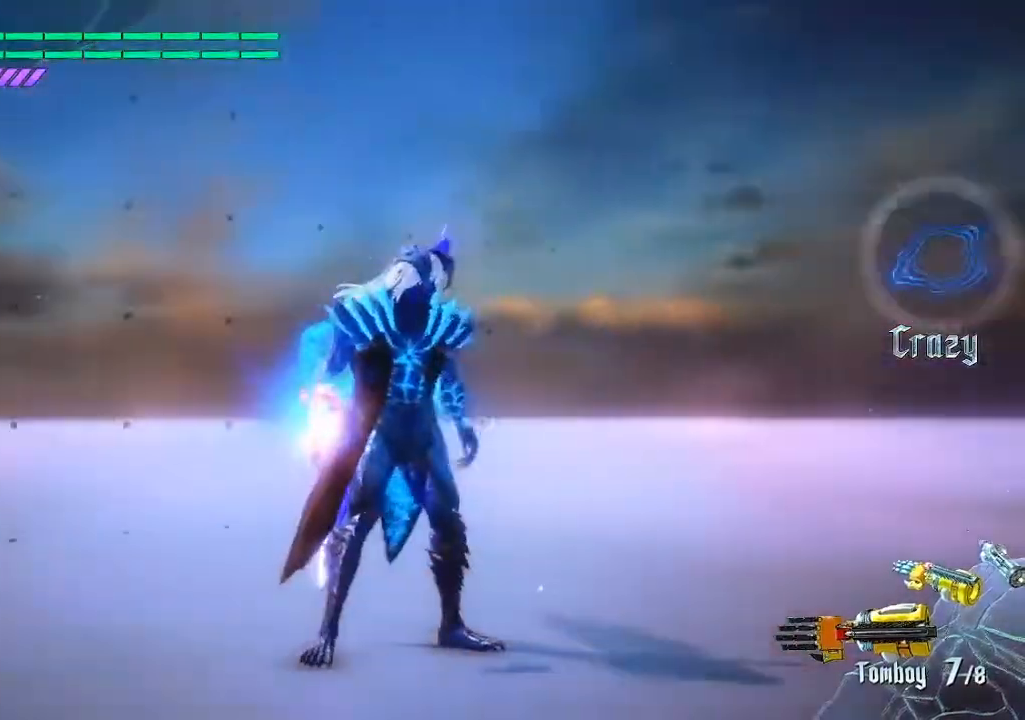
{"buttons": [], "left_stick": "center", "right_stick": "center", "events": [[233, "right_stick", "down-right"], [483, "right_stick", "center"]]}
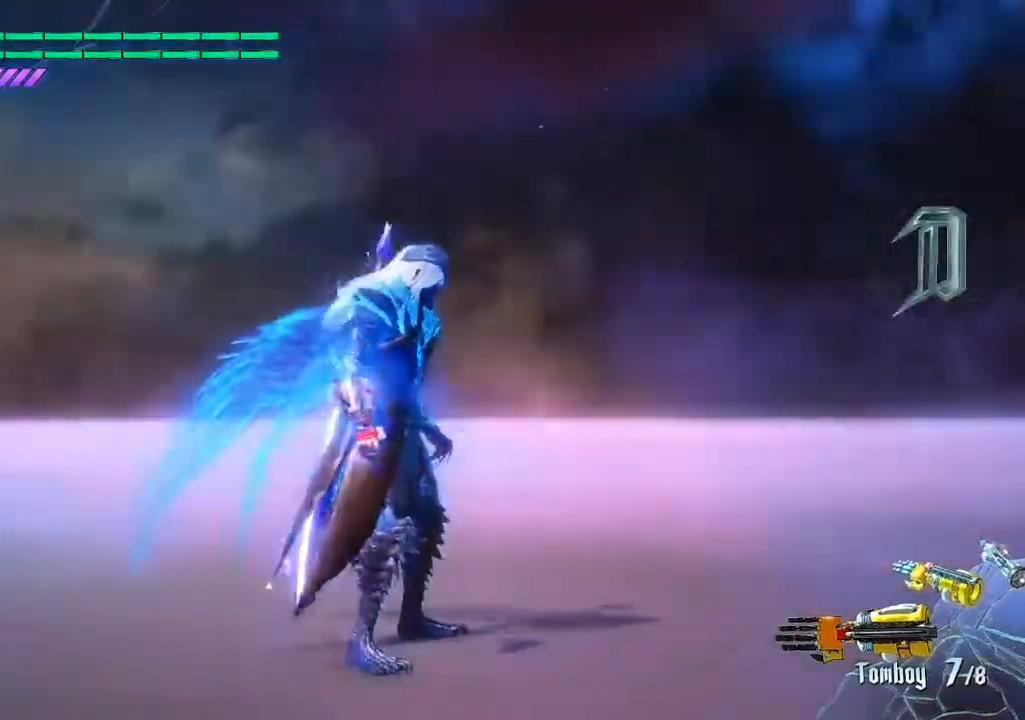
{"buttons": [], "left_stick": "center", "right_stick": "center", "events": []}